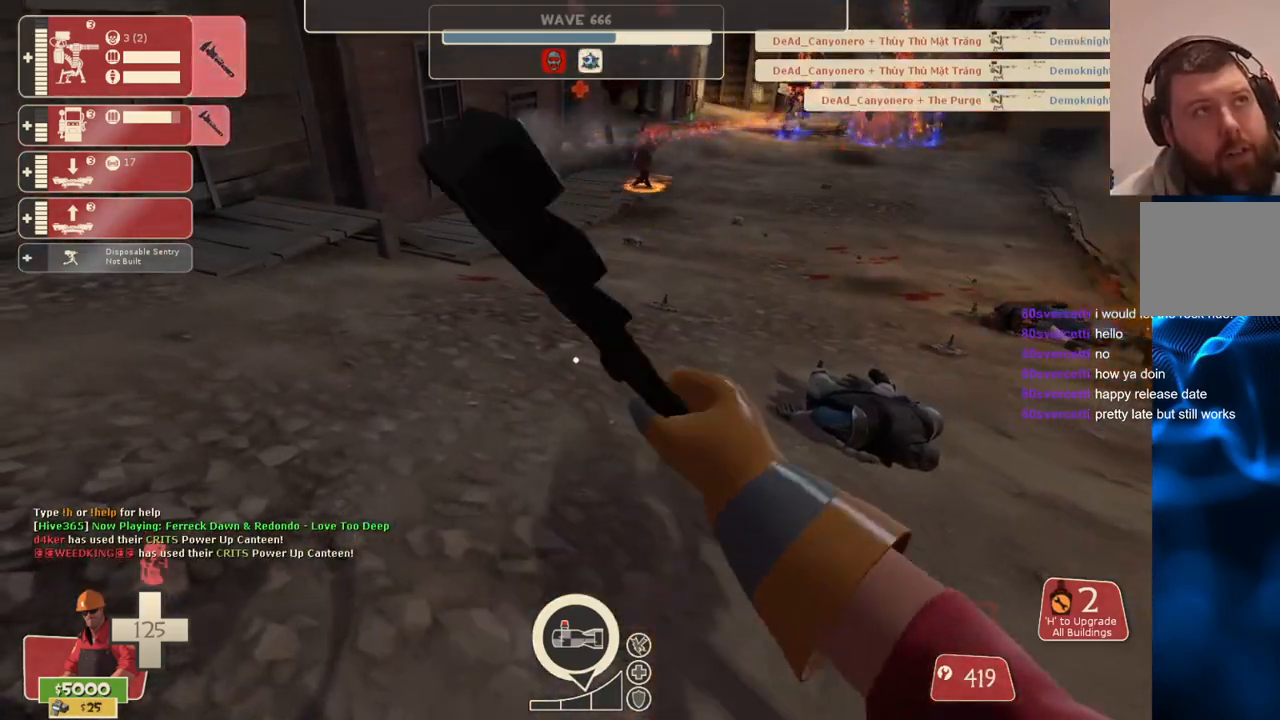
Gameplay with a controller (PlayStation layout); each line is a JSON object with the inputs held at the frame after it. "events" lists button and stick changes between this image and that frame as [ms after this image, input, new state], when the widget could be followed in between.
{"buttons": ["R2"], "left_stick": "center", "right_stick": "center", "events": [[117, "left_stick", "left"], [200, "left_stick", "center"]]}
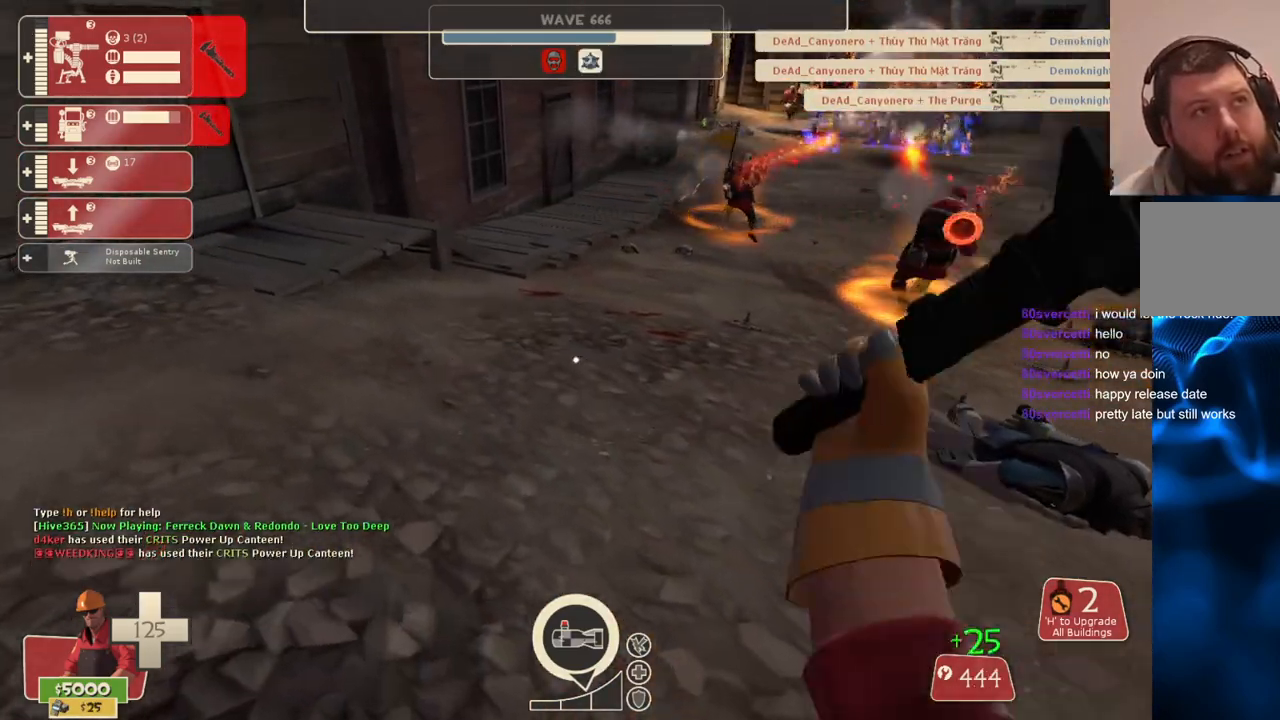
{"buttons": ["R2"], "left_stick": "center", "right_stick": "center", "events": []}
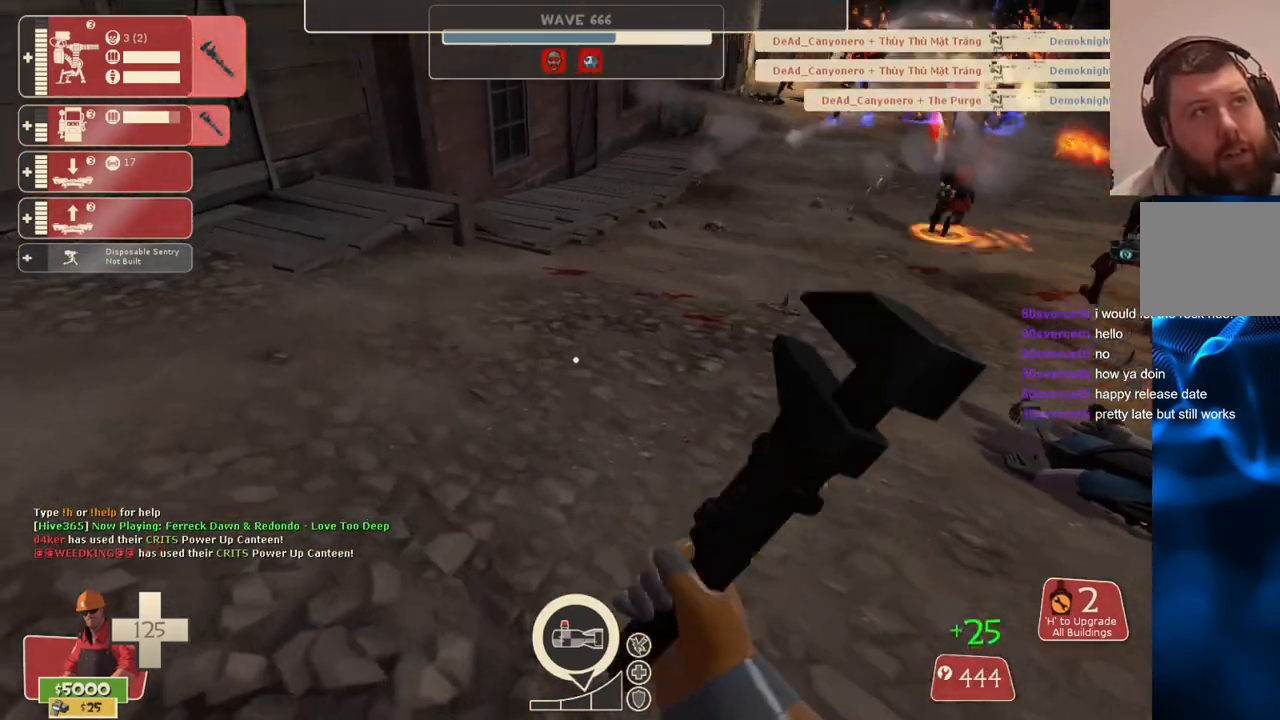
{"buttons": ["R2"], "left_stick": "down", "right_stick": "center", "events": [[250, "left_stick", "down"], [283, "right_stick", "up"], [383, "right_stick", "center"]]}
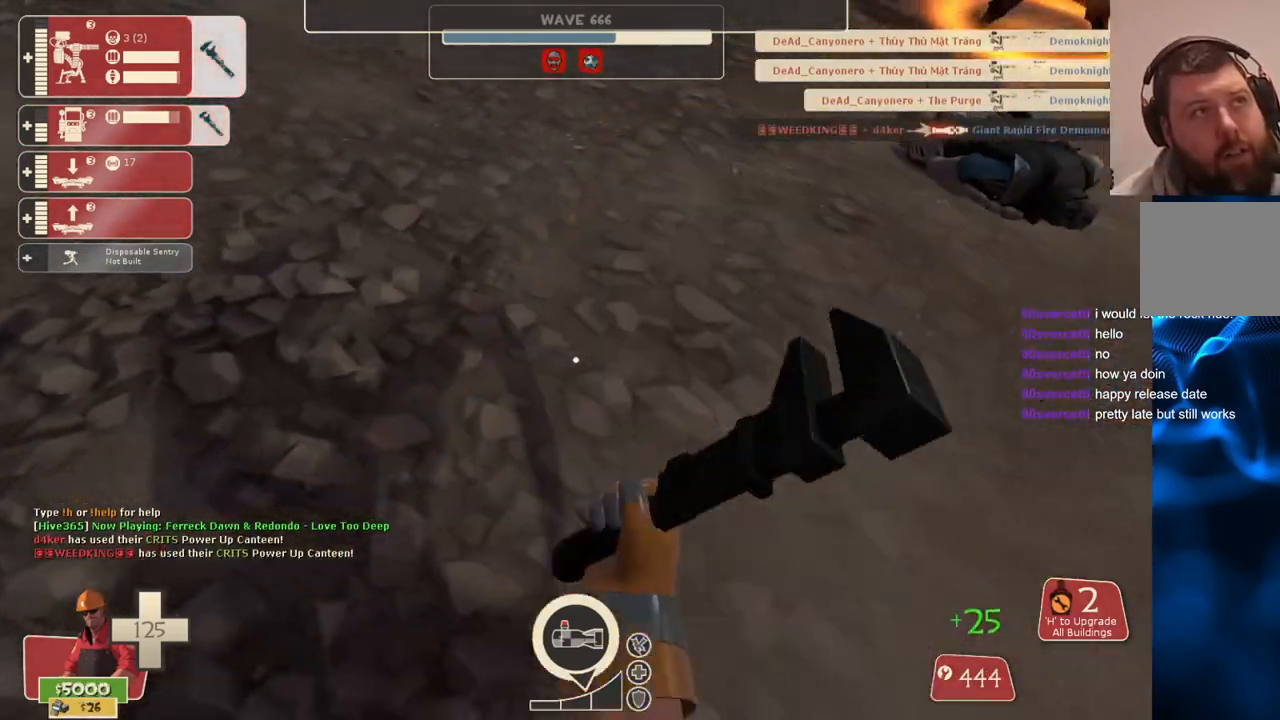
{"buttons": ["R2"], "left_stick": "down", "right_stick": "center", "events": [[17, "left_stick", "center"], [67, "left_stick", "up"], [450, "left_stick", "down"]]}
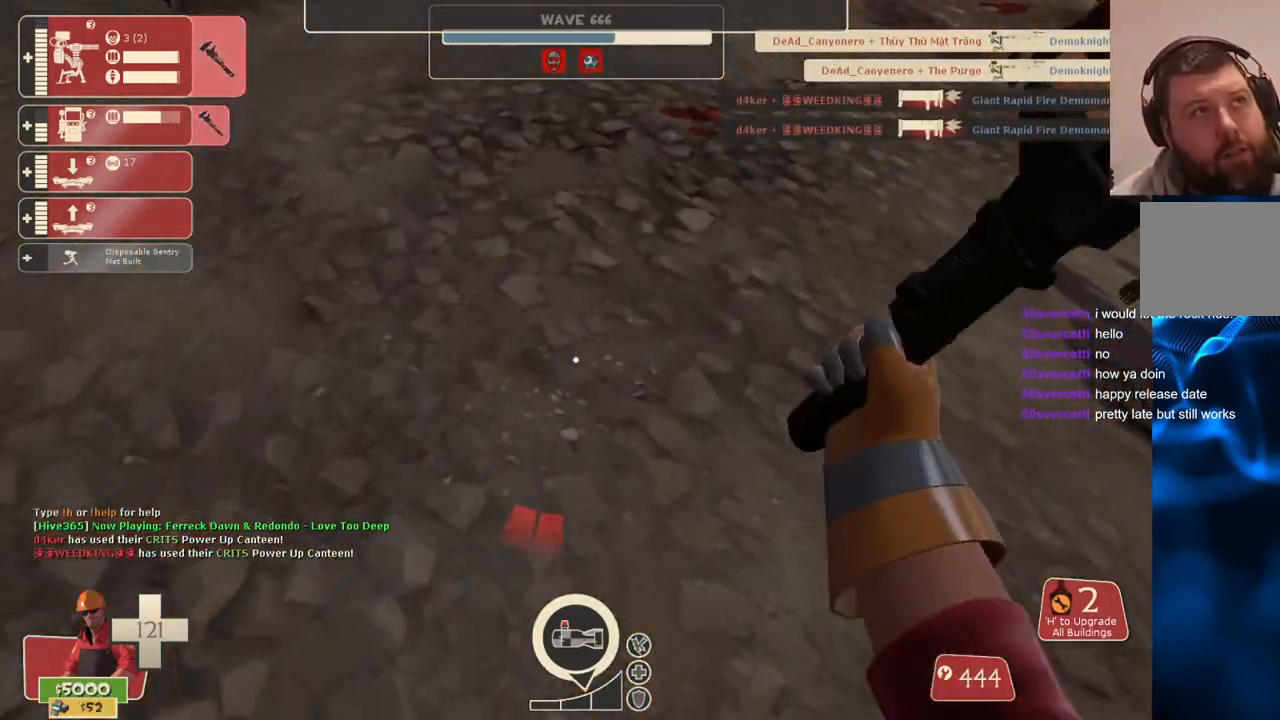
{"buttons": ["R2"], "left_stick": "down", "right_stick": "center", "events": [[67, "left_stick", "down-left"], [433, "left_stick", "down"]]}
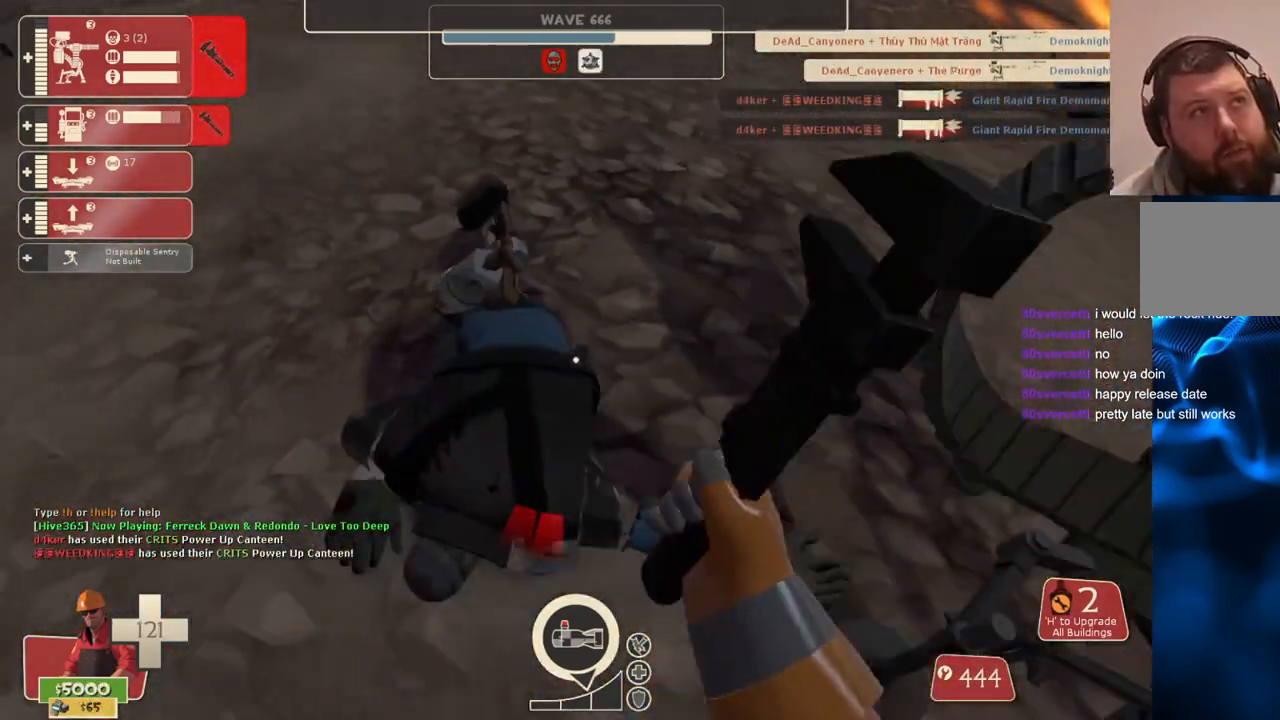
{"buttons": [], "left_stick": "center", "right_stick": "center", "events": [[200, "R2", "up"], [300, "left_stick", "center"]]}
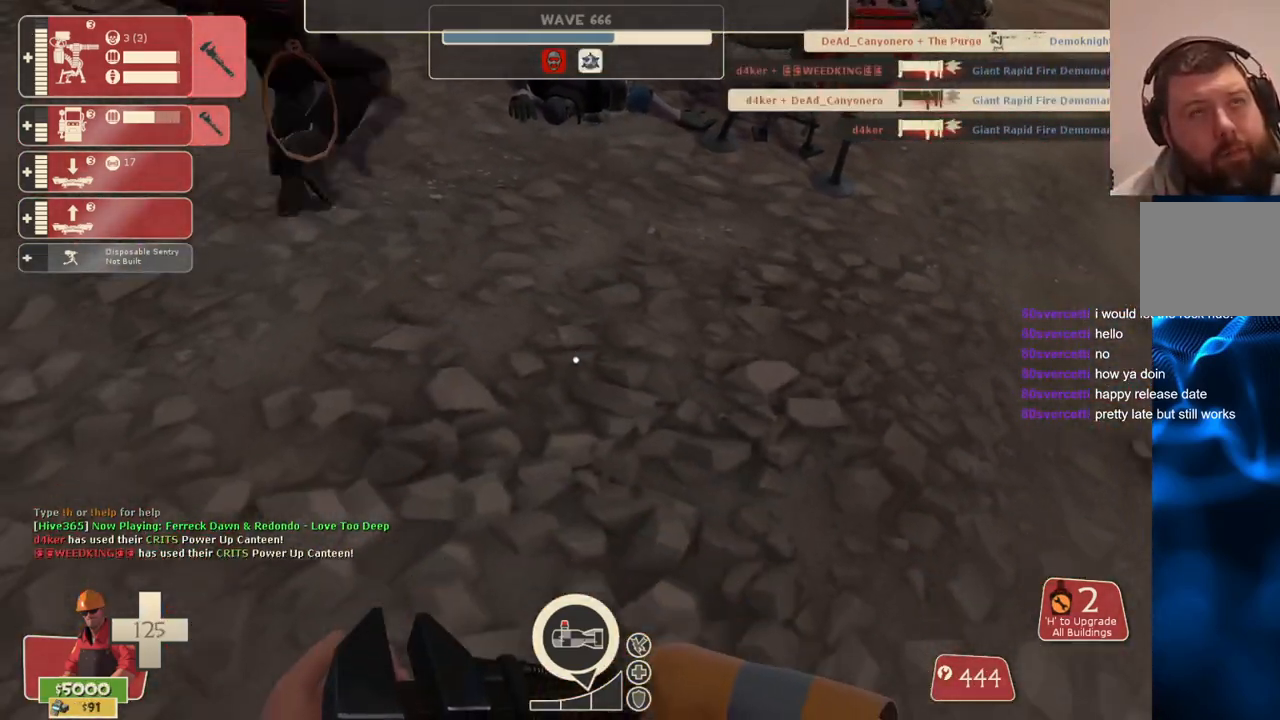
{"buttons": [], "left_stick": "up-right", "right_stick": "center", "events": [[200, "left_stick", "up"], [200, "right_stick", "down"], [350, "left_stick", "up-right"], [350, "right_stick", "center"]]}
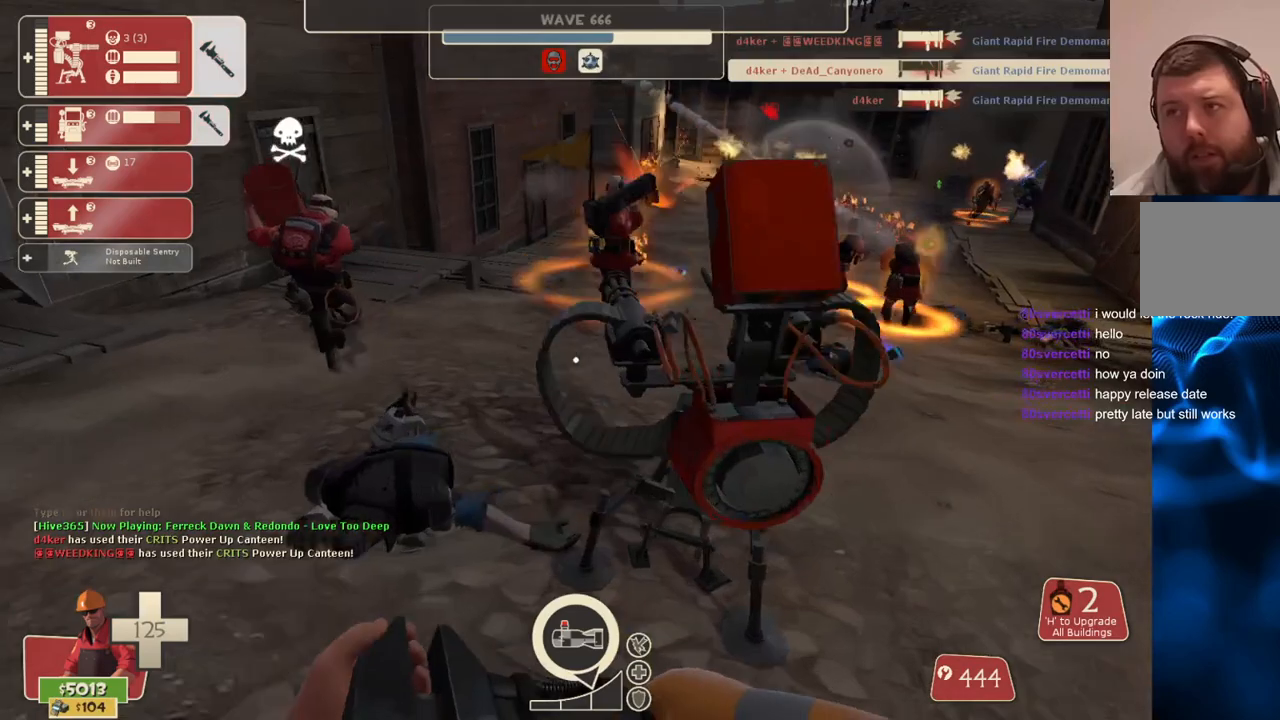
{"buttons": ["R2"], "left_stick": "center", "right_stick": "center", "events": [[117, "R2", "down"], [200, "left_stick", "center"], [317, "right_stick", "left"], [450, "right_stick", "center"]]}
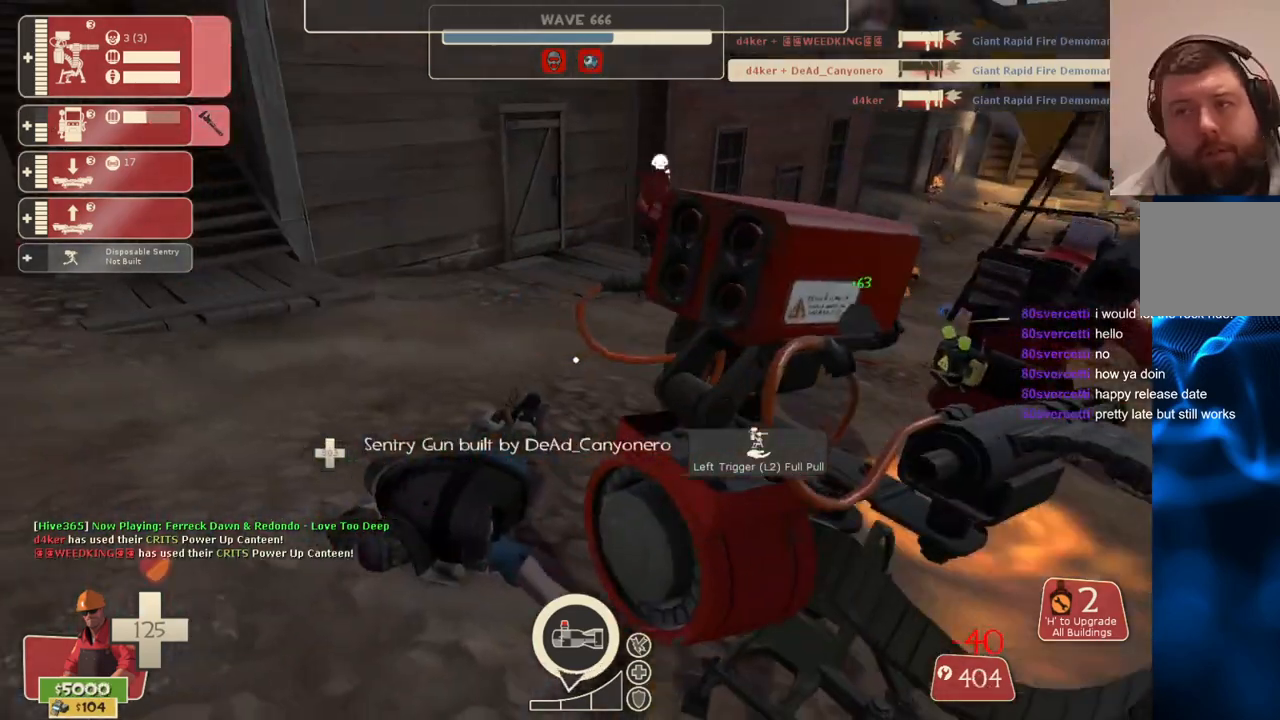
{"buttons": ["R2"], "left_stick": "center", "right_stick": "center", "events": []}
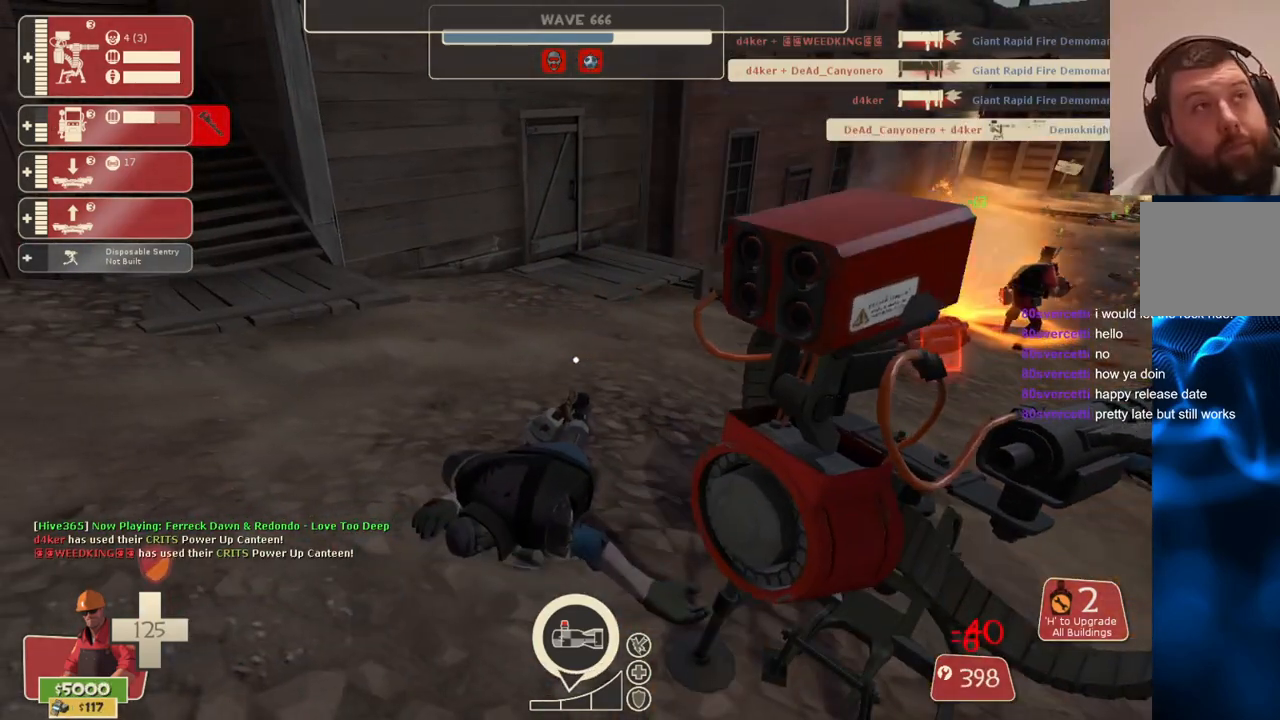
{"buttons": ["R2"], "left_stick": "center", "right_stick": "center", "events": []}
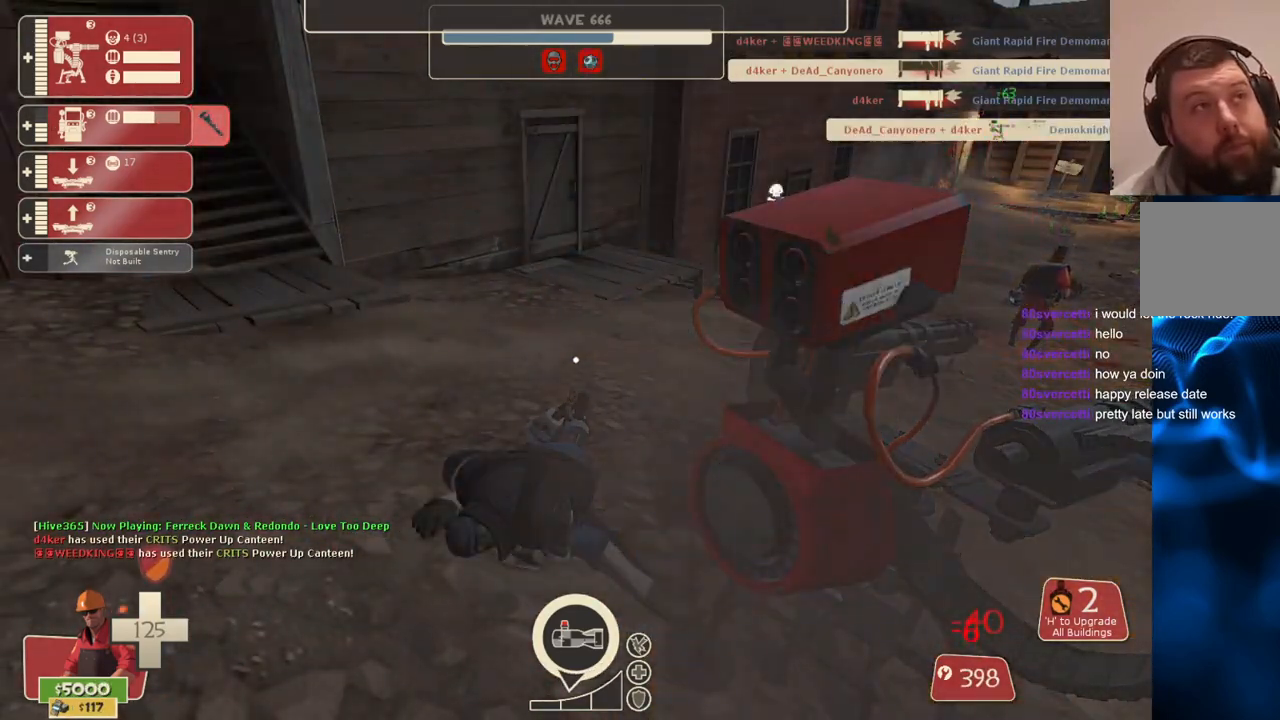
{"buttons": ["R2"], "left_stick": "center", "right_stick": "center", "events": []}
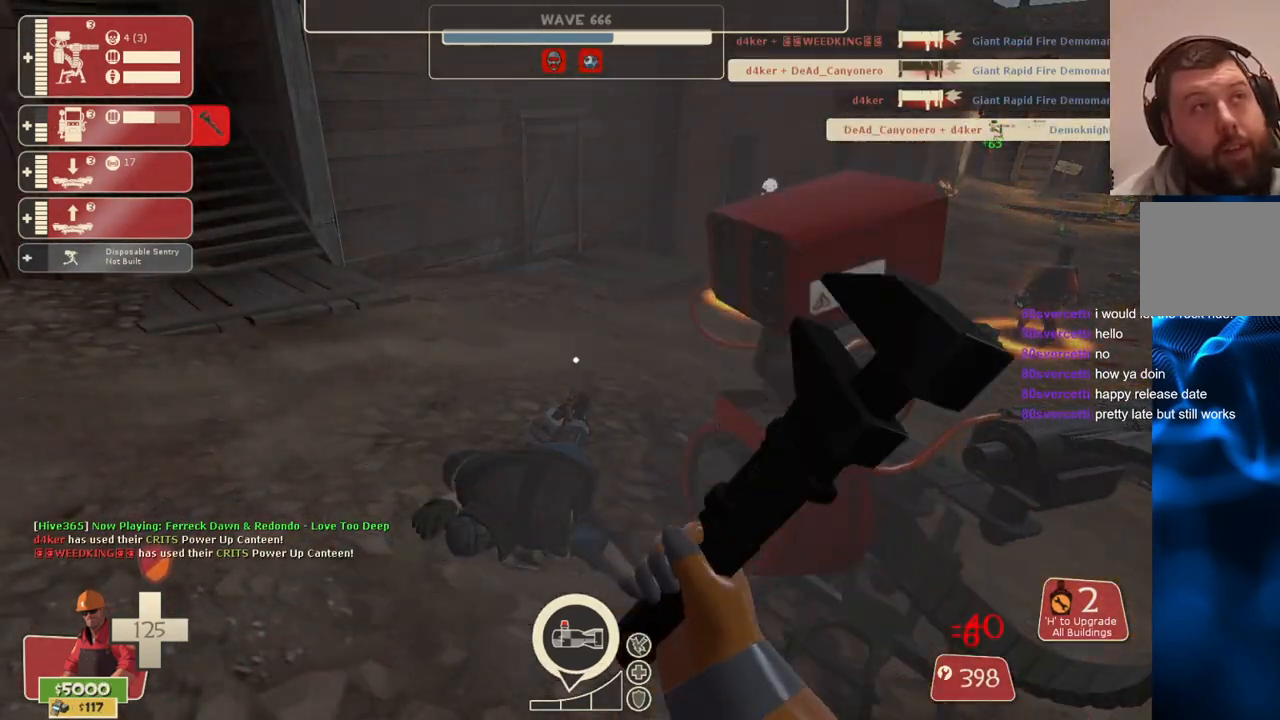
{"buttons": ["R2"], "left_stick": "center", "right_stick": "center", "events": []}
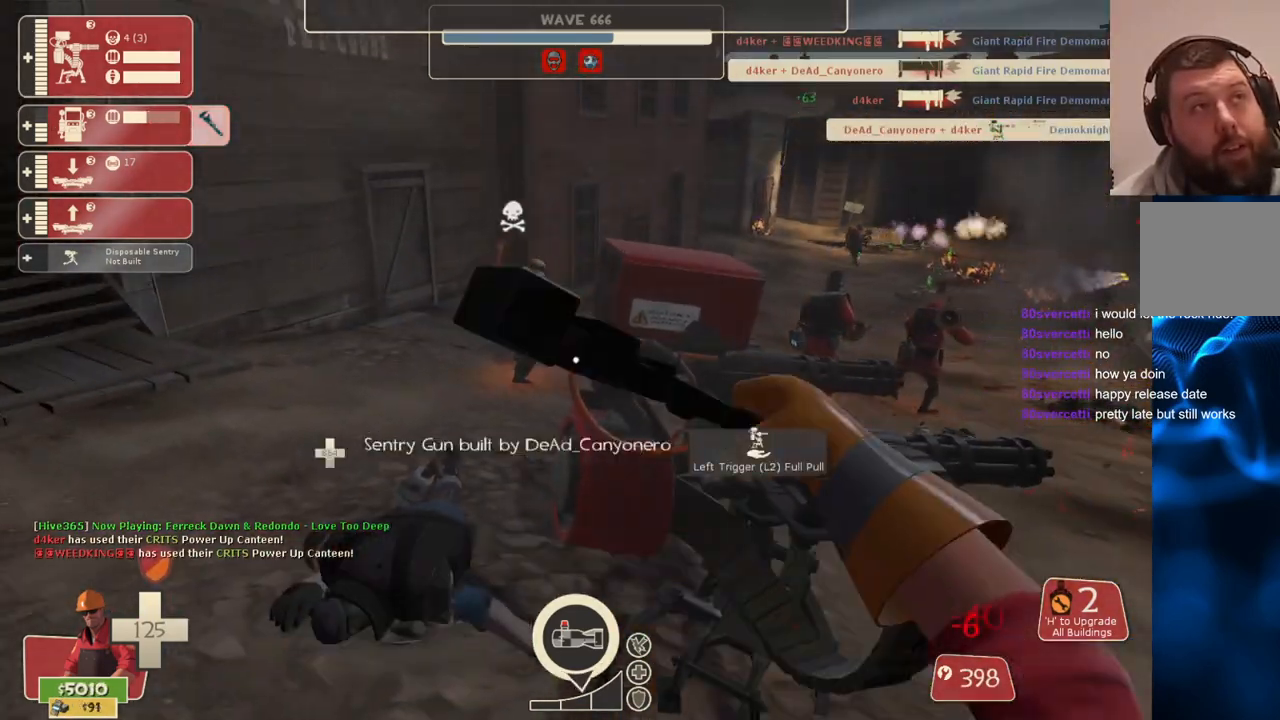
{"buttons": ["R2"], "left_stick": "center", "right_stick": "right", "events": [[350, "right_stick", "right"]]}
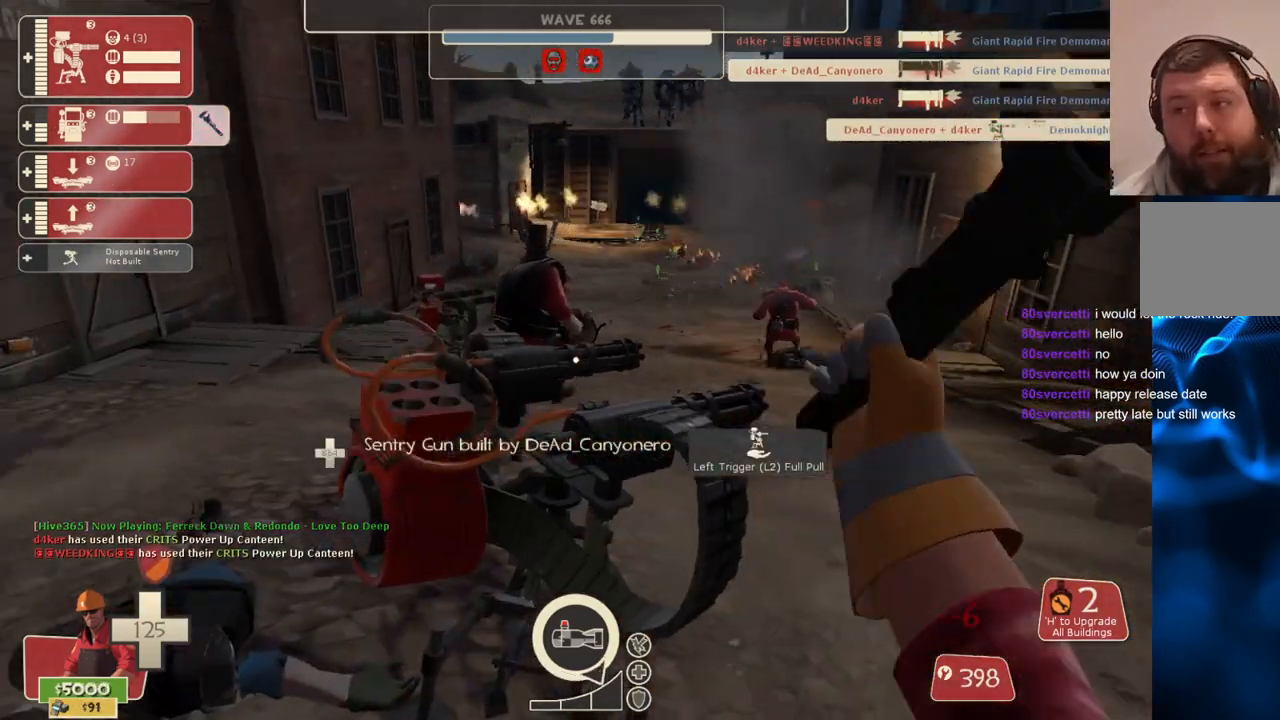
{"buttons": [], "left_stick": "up", "right_stick": "center", "events": [[83, "right_stick", "center"], [300, "R2", "up"], [450, "left_stick", "up"]]}
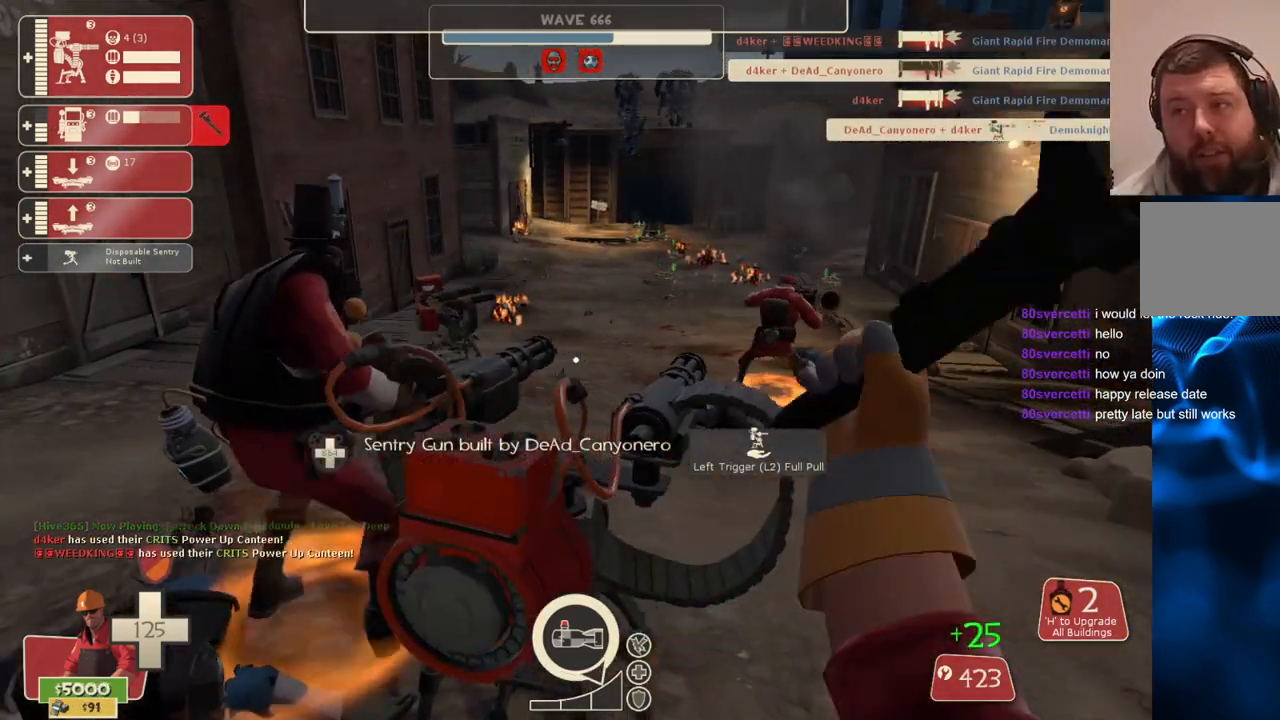
{"buttons": ["R2"], "left_stick": "center", "right_stick": "center", "events": [[33, "R2", "down"], [67, "left_stick", "center"]]}
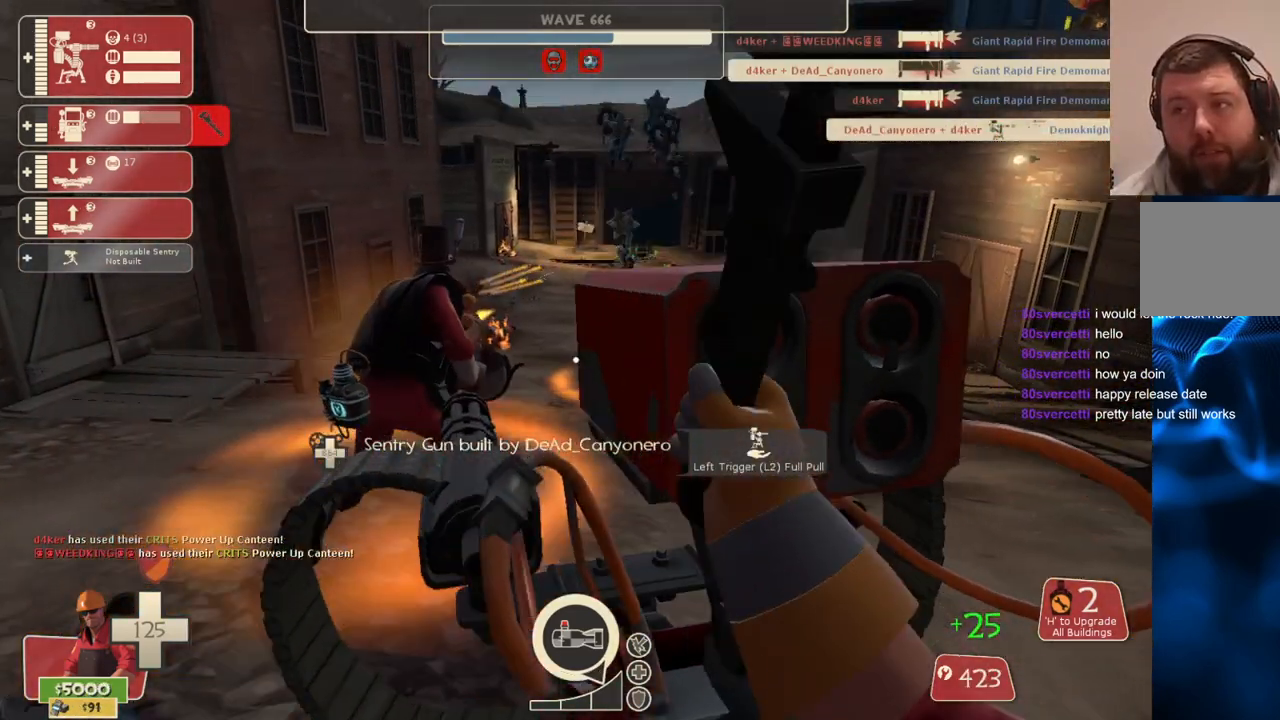
{"buttons": ["R2"], "left_stick": "center", "right_stick": "up", "events": [[183, "right_stick", "right"], [233, "right_stick", "center"], [500, "right_stick", "up"]]}
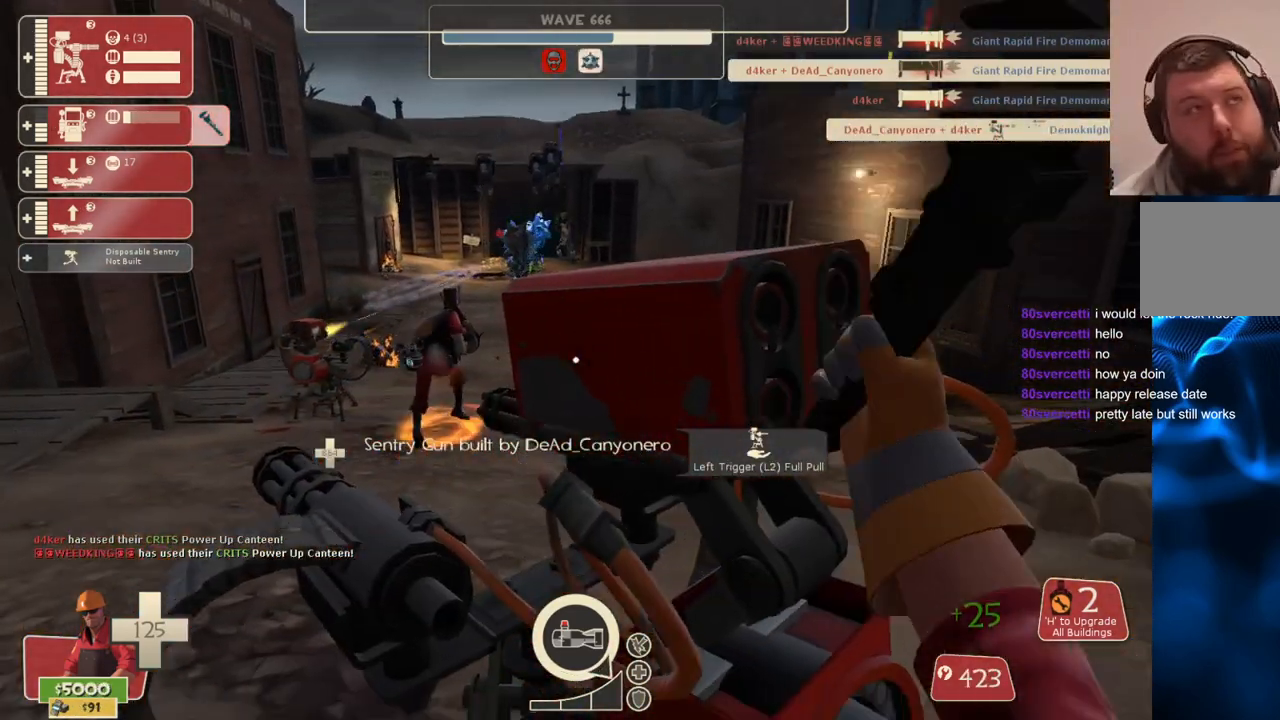
{"buttons": [], "left_stick": "center", "right_stick": "center", "events": [[100, "right_stick", "center"], [167, "R2", "up"]]}
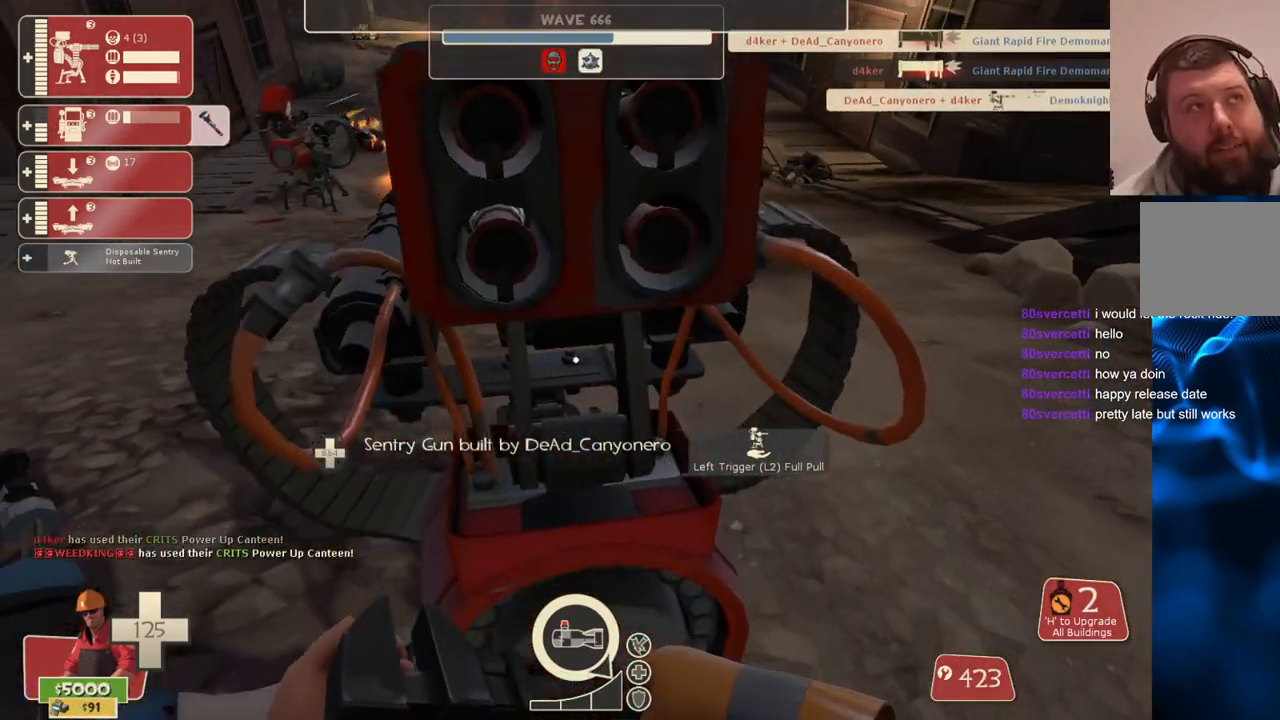
{"buttons": [], "left_stick": "center", "right_stick": "center", "events": []}
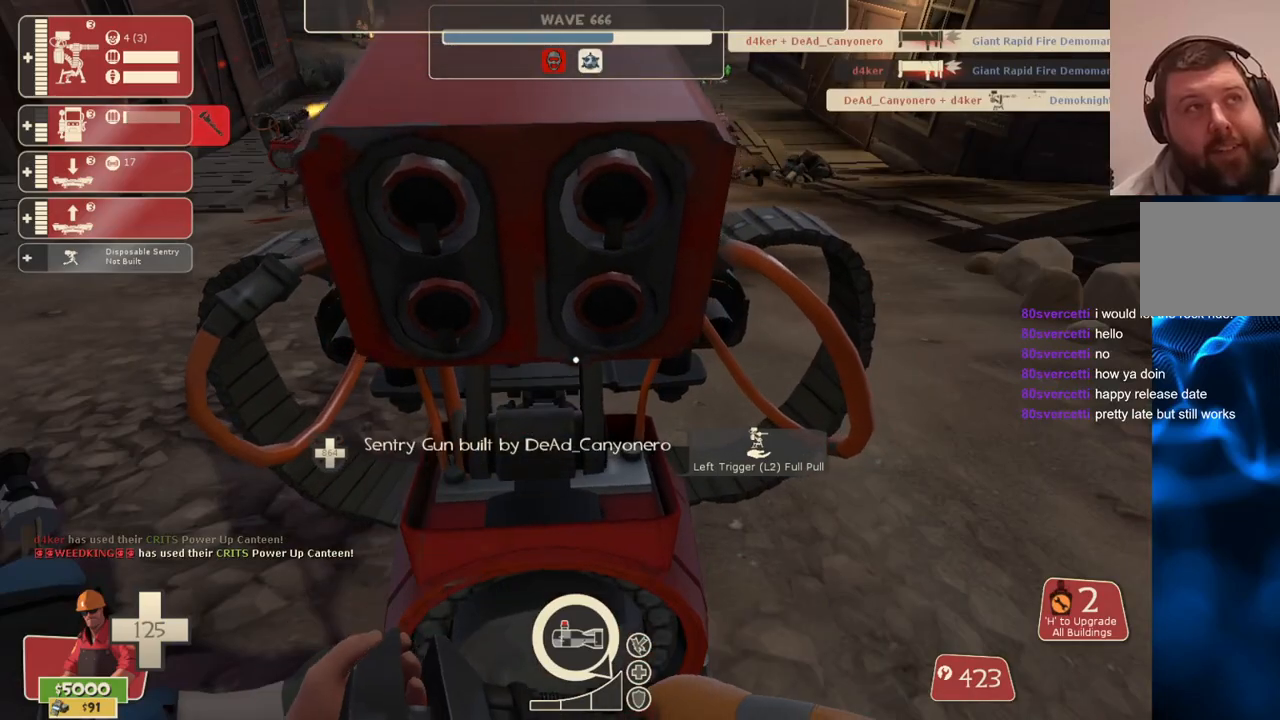
{"buttons": [], "left_stick": "down-right", "right_stick": "down-right", "events": [[17, "L2", "down"], [167, "L2", "up"], [300, "left_stick", "down-right"], [450, "right_stick", "down-right"]]}
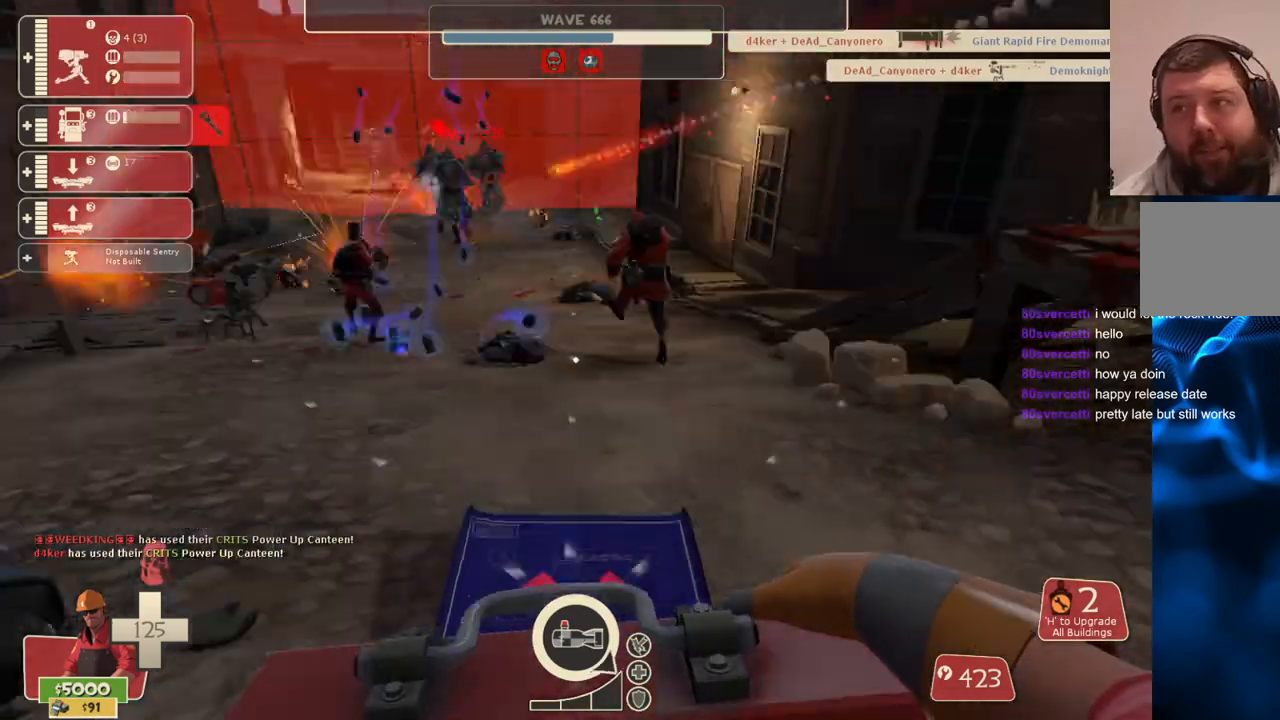
{"buttons": [], "left_stick": "up-right", "right_stick": "down", "events": [[83, "right_stick", "down"], [350, "left_stick", "up-right"]]}
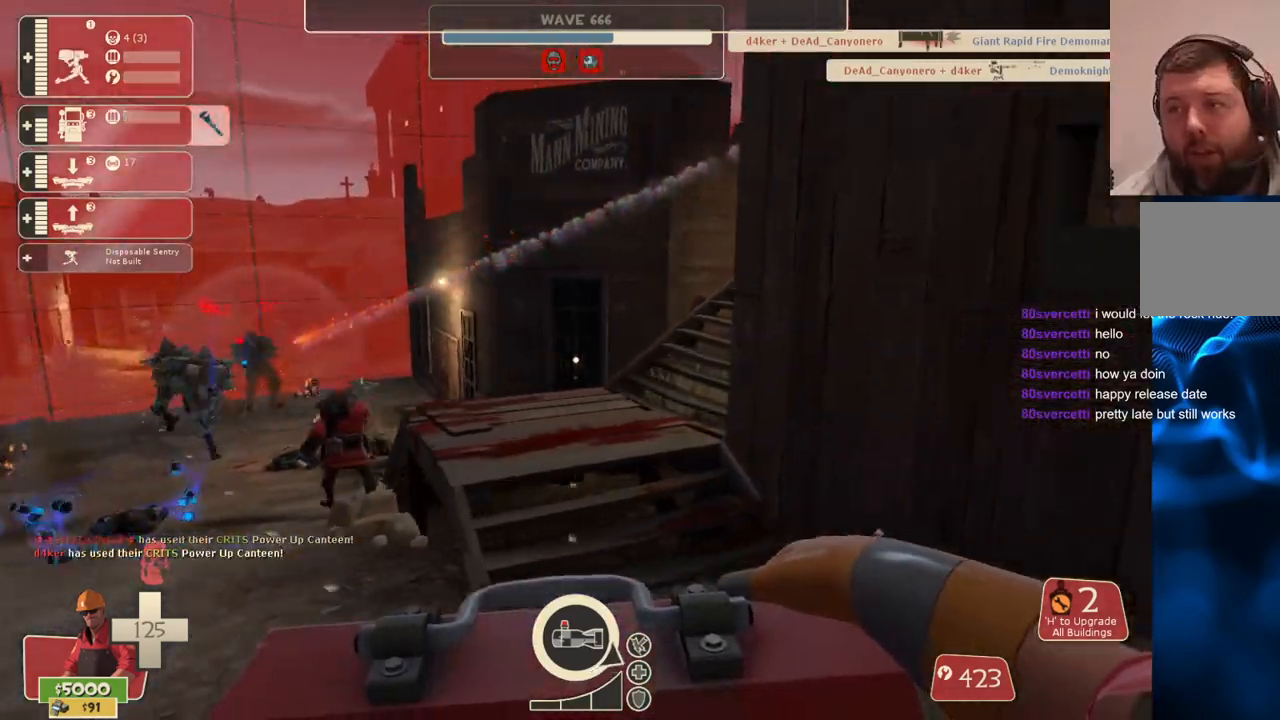
{"buttons": [], "left_stick": "up", "right_stick": "center", "events": [[50, "right_stick", "up"], [150, "right_stick", "center"], [200, "left_stick", "up"]]}
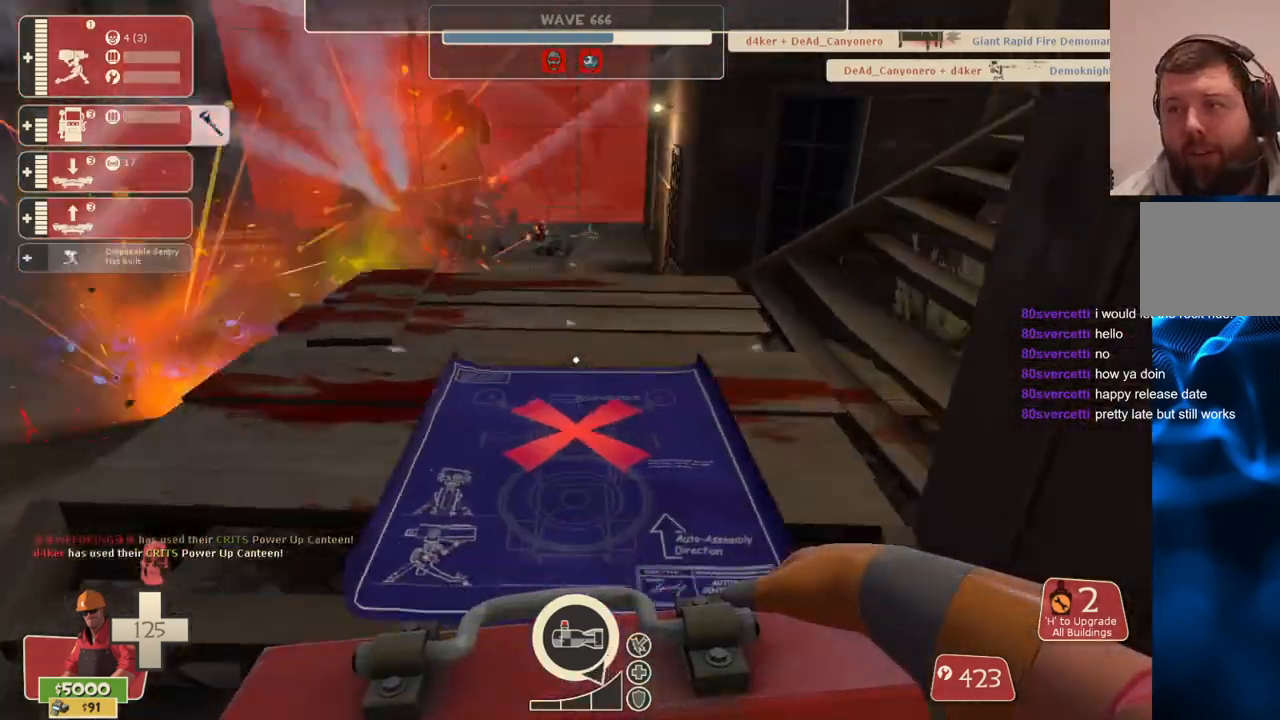
{"buttons": [], "left_stick": "down", "right_stick": "center", "events": [[133, "left_stick", "down-left"], [150, "R2", "down"], [300, "R2", "up"], [433, "left_stick", "down"]]}
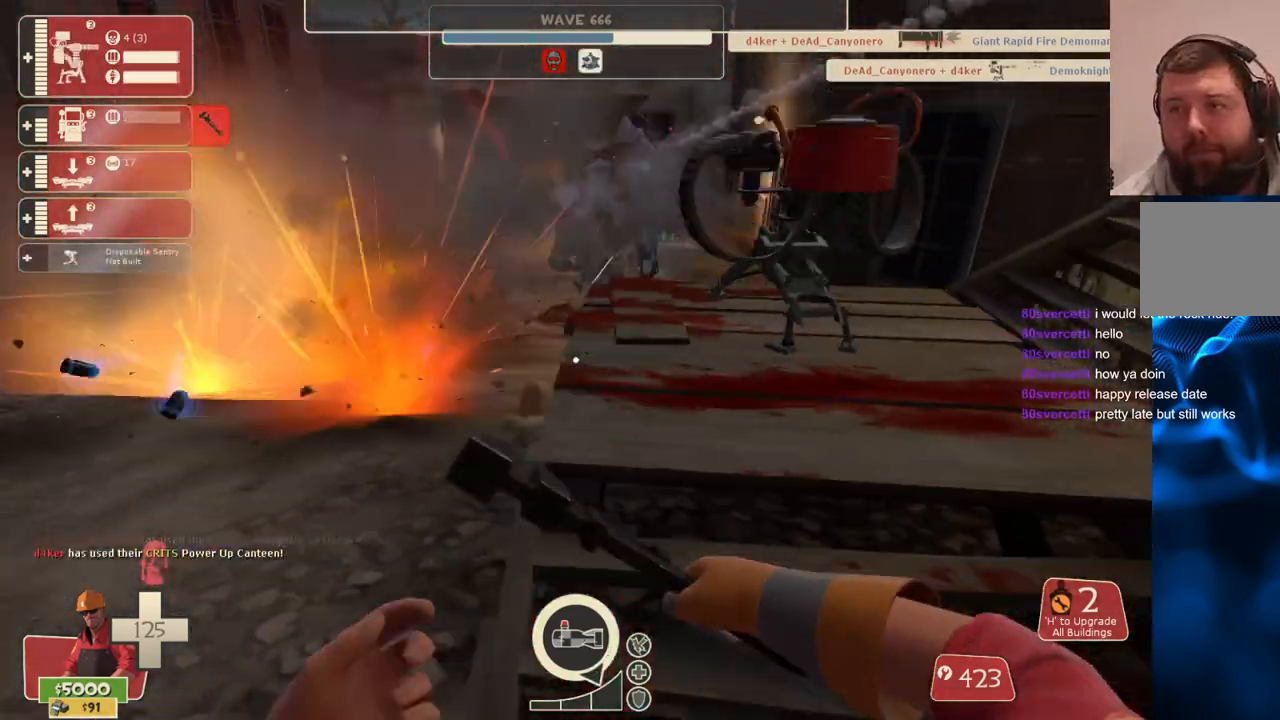
{"buttons": [], "left_stick": "up", "right_stick": "center", "events": [[200, "left_stick", "up-right"], [300, "left_stick", "up"]]}
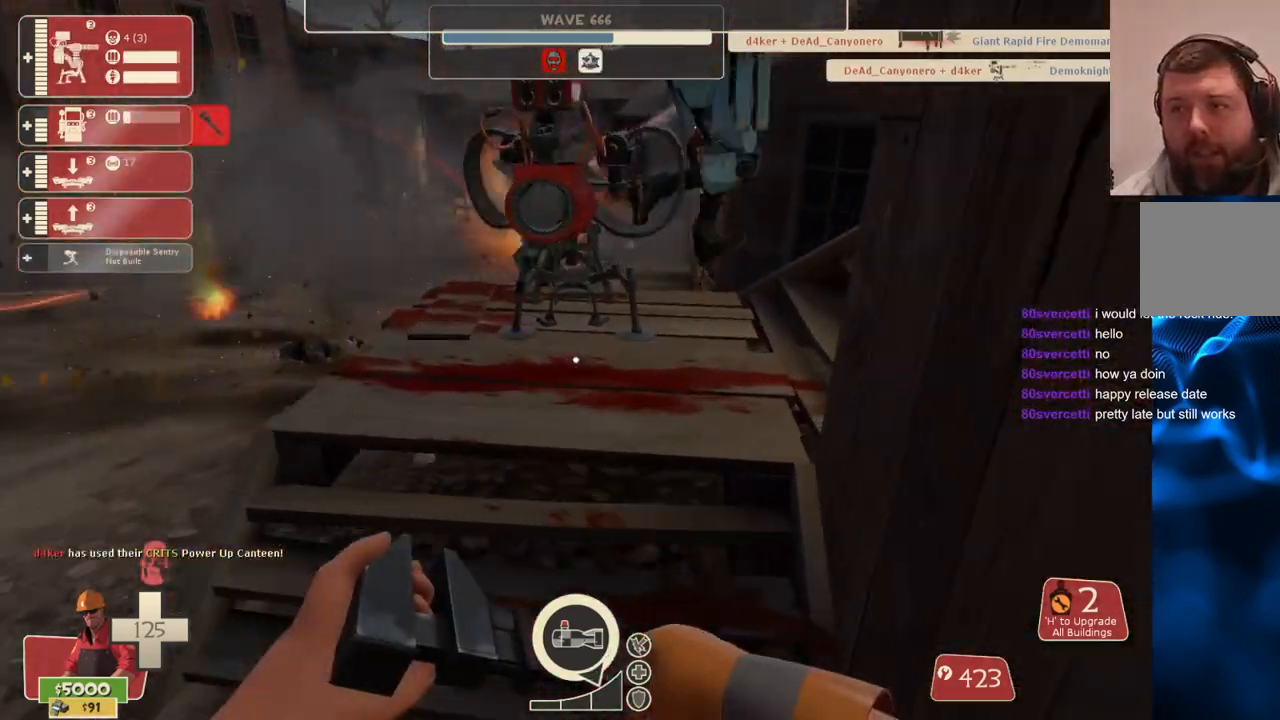
{"buttons": ["R2"], "left_stick": "center", "right_stick": "center", "events": [[150, "R2", "down"], [333, "left_stick", "center"]]}
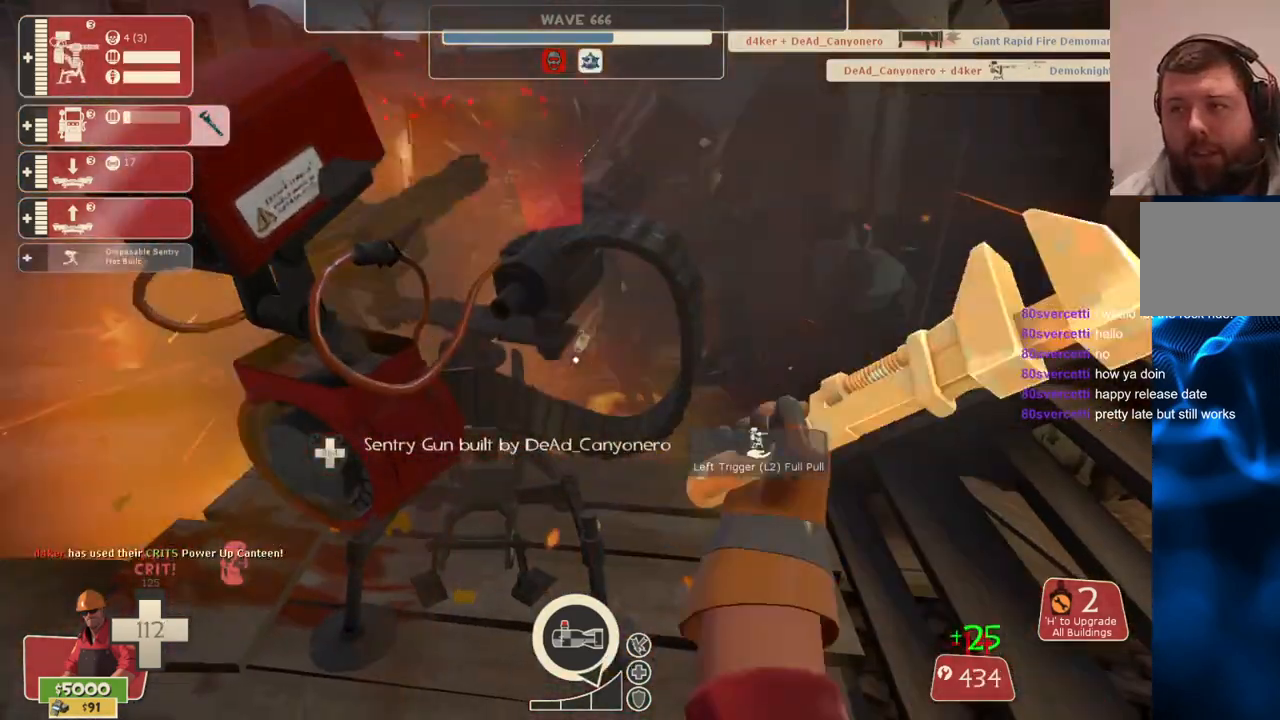
{"buttons": [], "left_stick": "center", "right_stick": "center", "events": [[33, "R2", "up"]]}
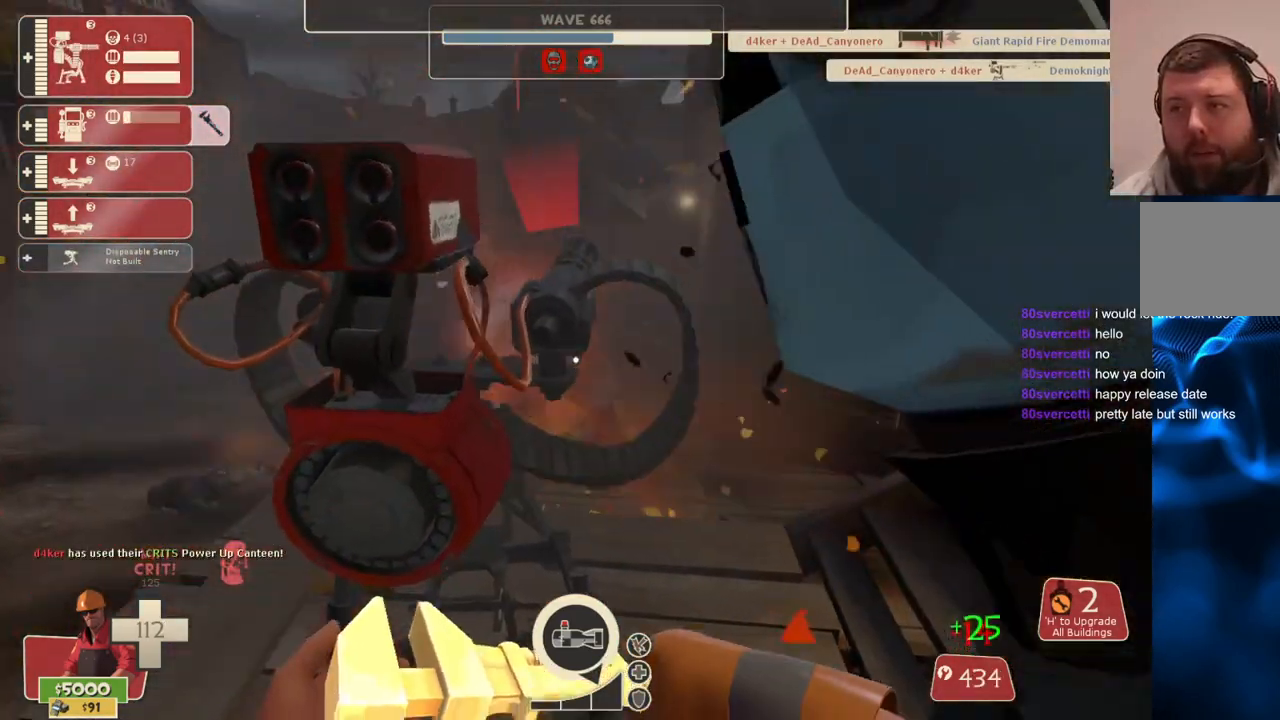
{"buttons": [], "left_stick": "down-left", "right_stick": "center", "events": [[33, "L2", "down"], [217, "L2", "up"], [250, "left_stick", "down-left"]]}
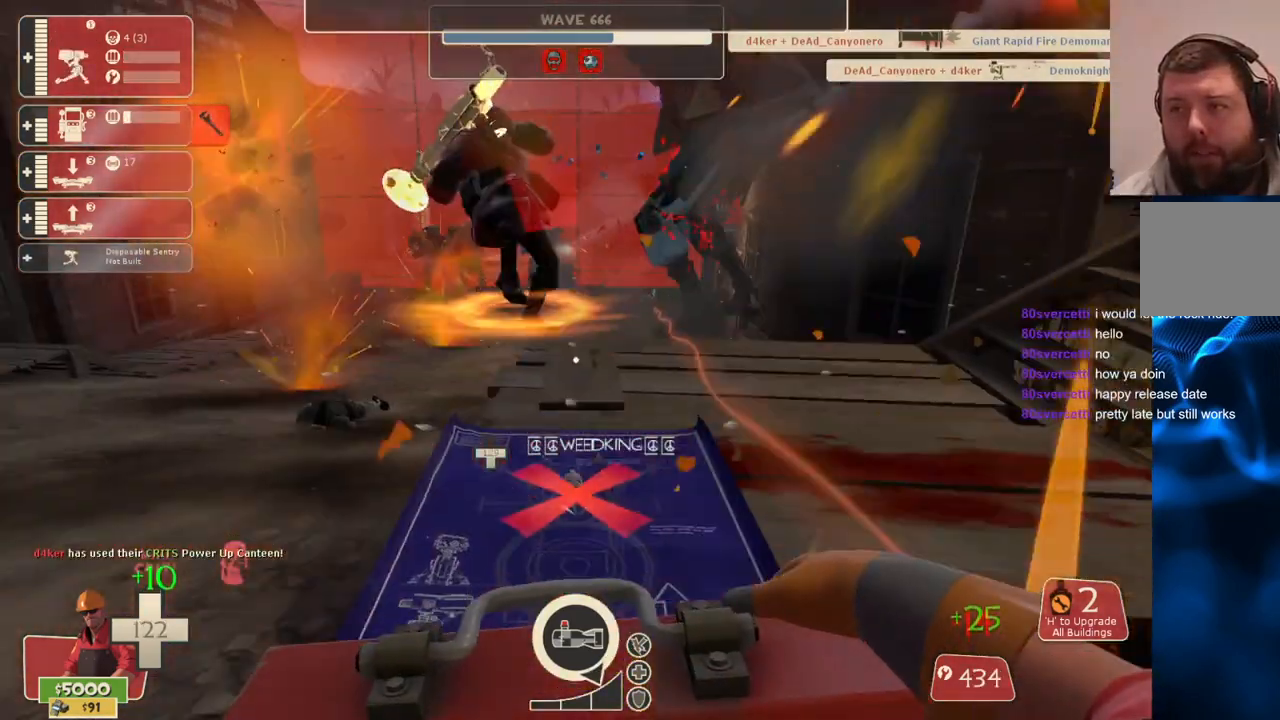
{"buttons": [], "left_stick": "down-left", "right_stick": "center", "events": []}
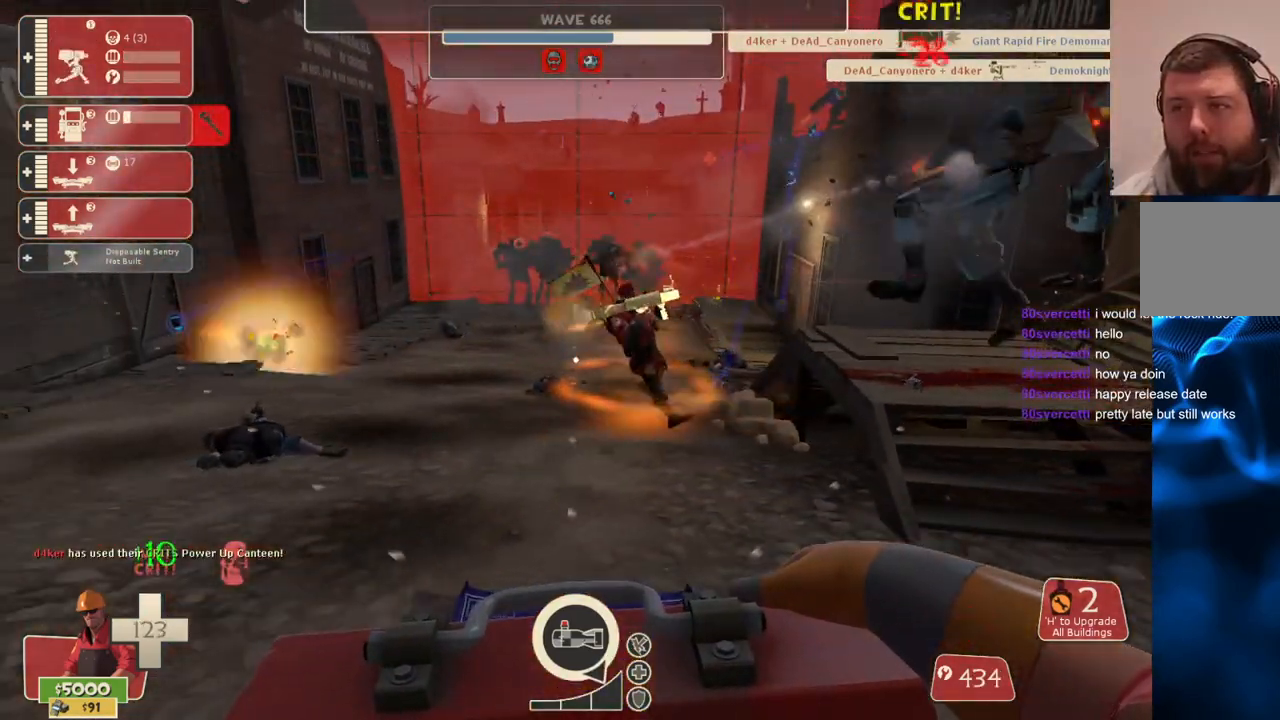
{"buttons": [], "left_stick": "down", "right_stick": "center", "events": [[483, "left_stick", "down"]]}
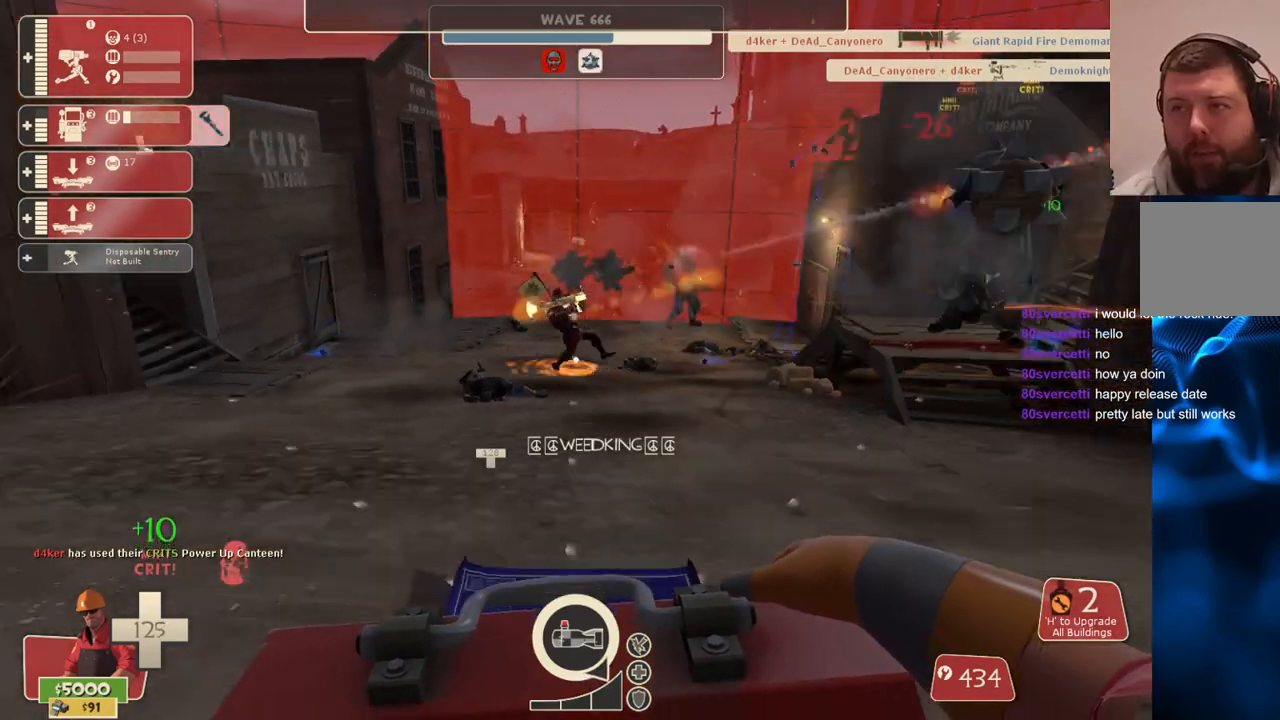
{"buttons": [], "left_stick": "center", "right_stick": "center", "events": [[117, "left_stick", "down-right"], [333, "left_stick", "right"], [483, "left_stick", "center"]]}
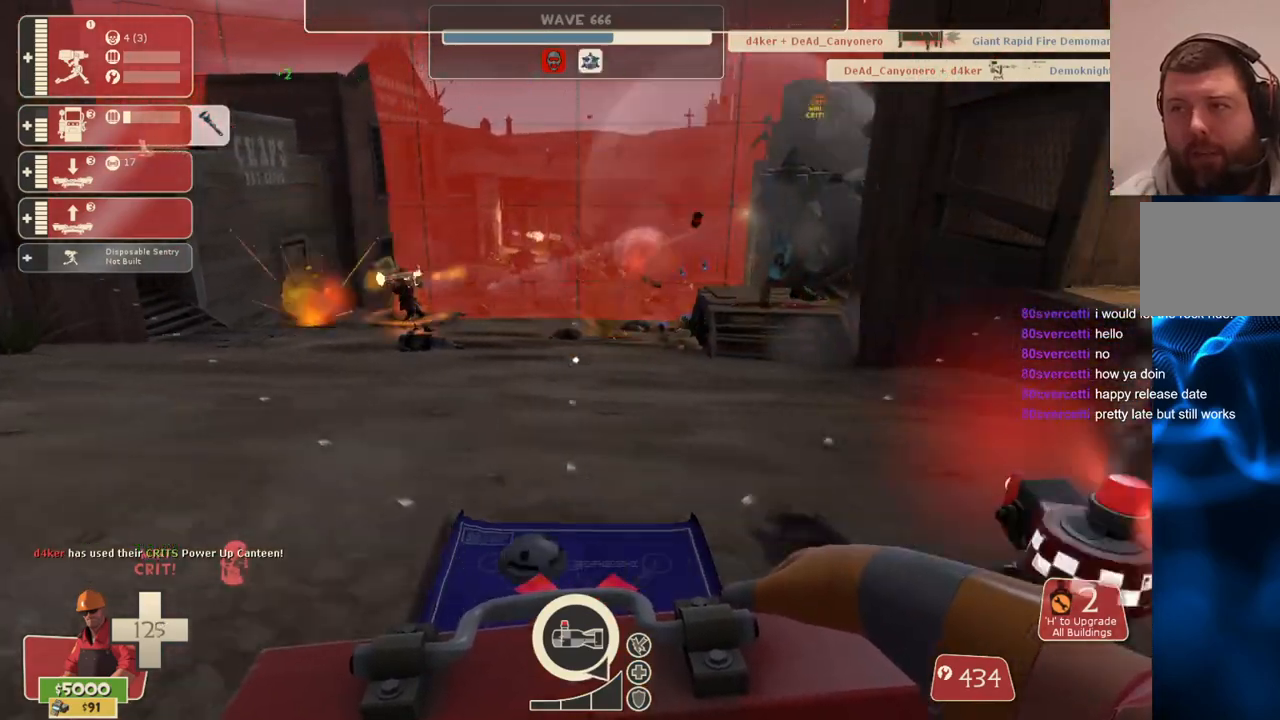
{"buttons": [], "left_stick": "up", "right_stick": "center", "events": [[267, "left_stick", "up-right"], [383, "left_stick", "up"]]}